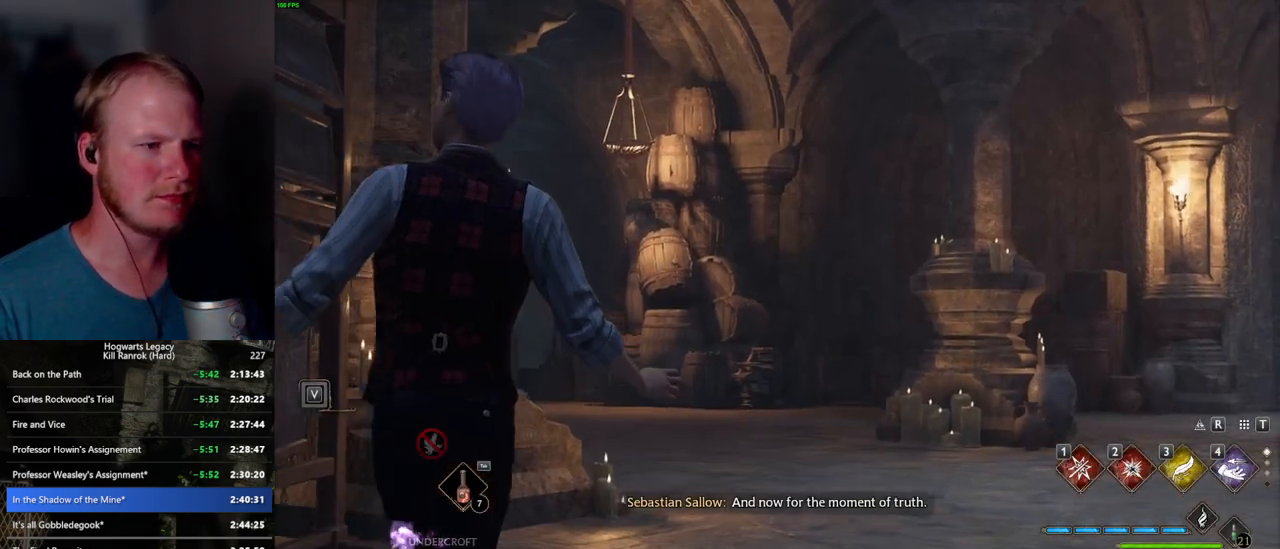
Gameplay with keyboard and mouse; each line is a JSON object with the keys and mouse buttons held at the frame after it. "events" lists presses ("down") and releases ("up") of ".", "/", "0", "1", "2", "3", "4", "5", "6", "7", "8", "9", "a", "alt_l", "alt_r", "b", "backslash", "backspace", "c", "caps_lock", "comma", "ctrl_l", "ctrl_r", "d", "e", "equals", "escape", "f", "f1", "f10", "f11", "f12", "f2", "f3", "f4", "f5", "f6", "f7", "f8", "f9", "g", "h", "i", "j", "k", "l", "lbracket", "m", "minus", "n", "o", "p", "q", "quote", "r", "rbracket", "return", "s", "semicolon", "shift_l", "shift_r", "space", "super_l", "super_r", "t", "tab", "tilde", "u", "v", "w", "x", "y", "z", "mouse_left", "mouse_wheel", "mouse_right", "mouse_mb4" and "mouse_mb5" between this image and that frame as [ms after this image, input, new state], when the widget could be followed in between. "mouse_left", "mouse_wheel", "mouse_right", "mouse_mb4", "mouse_mb5" = the "left", "wheel", "right", "mb4", "mb5" buttons of the "mouse" list. No other keys are recorded. "wheel" means that the mouse wheel is clicked or scrolled. Mouse movement is not recorded.
{"keys": ["d", "w"], "mouse": [], "events": [[234, "w", "down"], [400, "d", "down"]]}
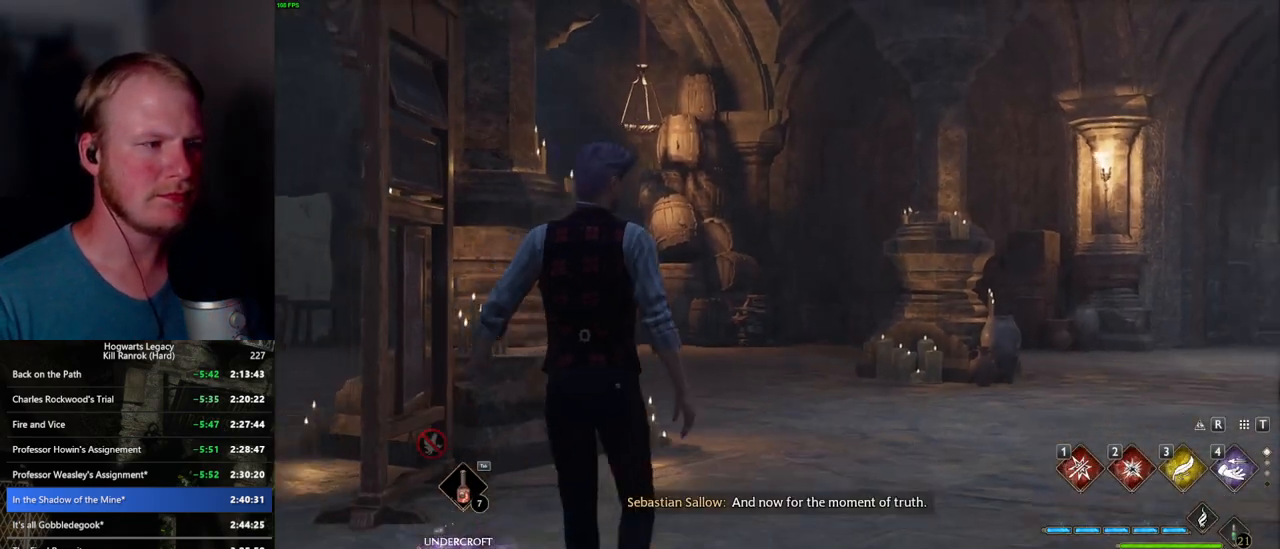
{"keys": ["w"], "mouse": [], "events": [[217, "d", "up"]]}
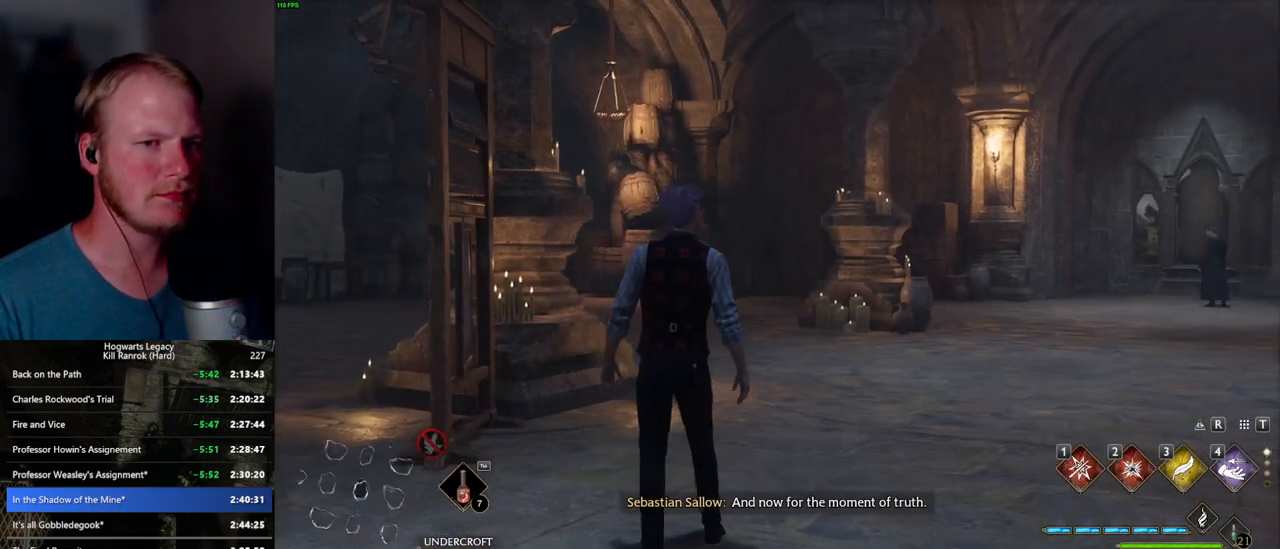
{"keys": ["w"], "mouse": [], "events": [[234, "space", "down"], [317, "space", "up"], [417, "space", "down"], [484, "space", "up"]]}
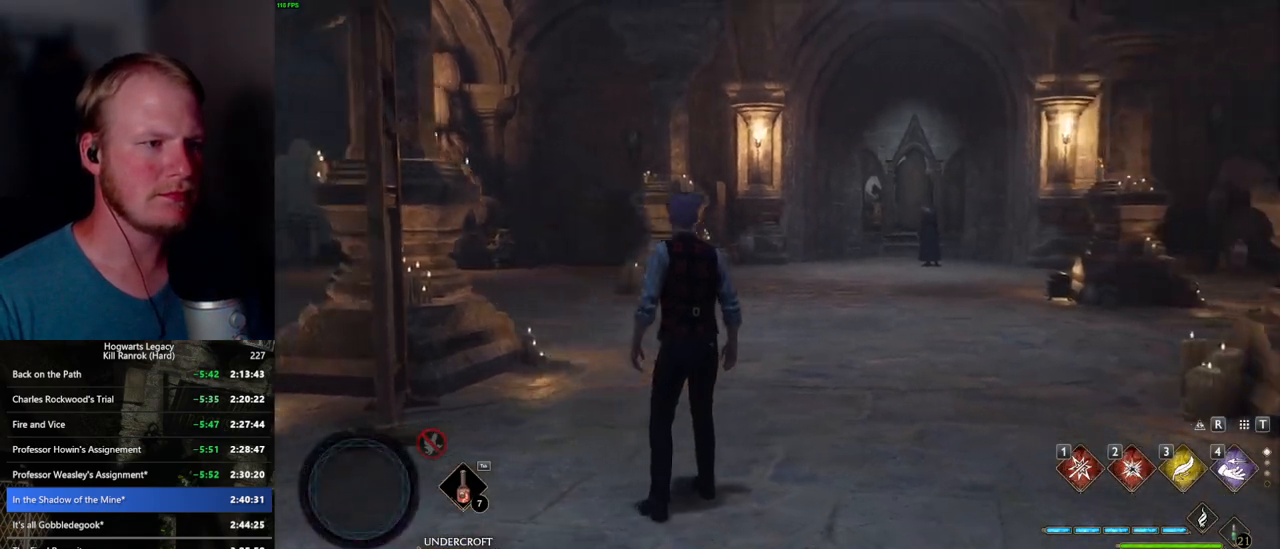
{"keys": ["w"], "mouse": [], "events": [[84, "space", "down"], [150, "space", "up"], [234, "space", "down"], [284, "space", "up"], [350, "shift_l", "down"], [484, "shift_l", "up"]]}
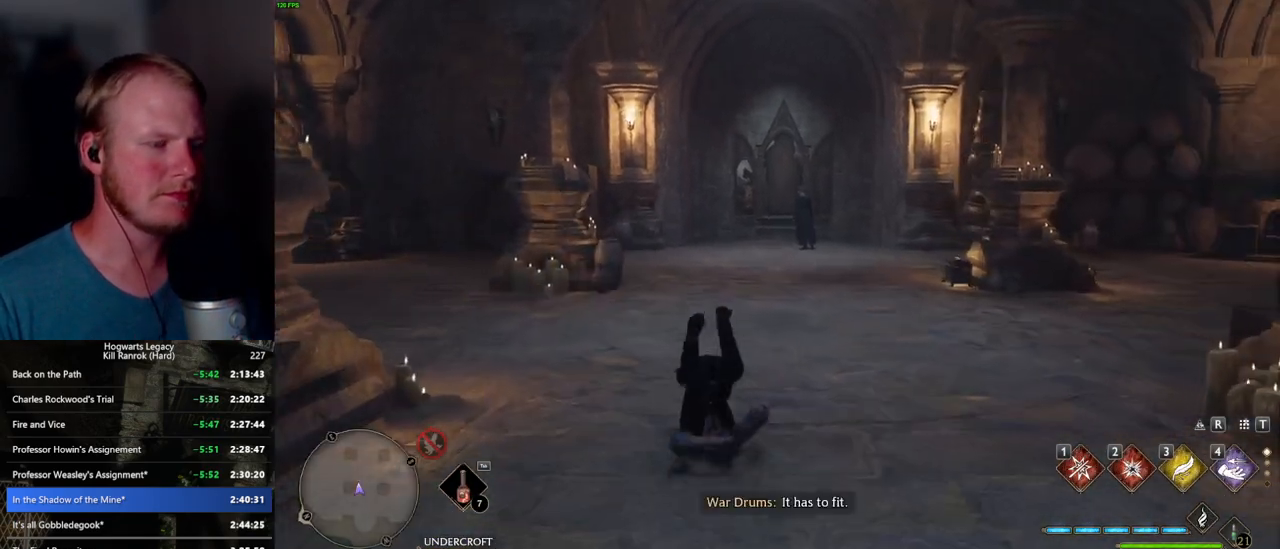
{"keys": ["w"], "mouse": [], "events": []}
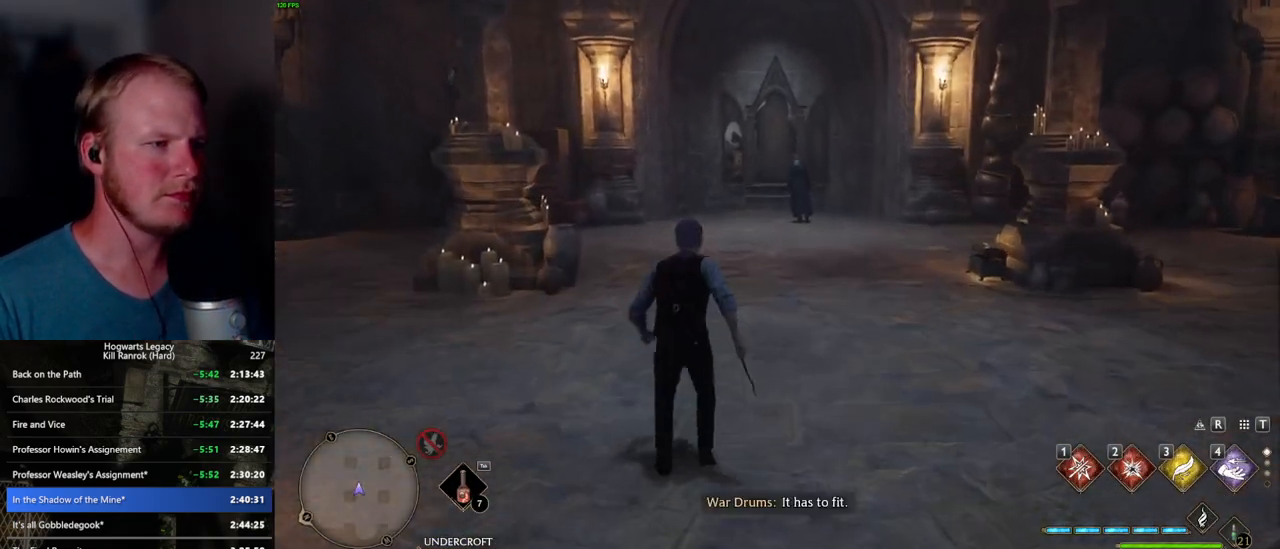
{"keys": ["w"], "mouse": [], "events": []}
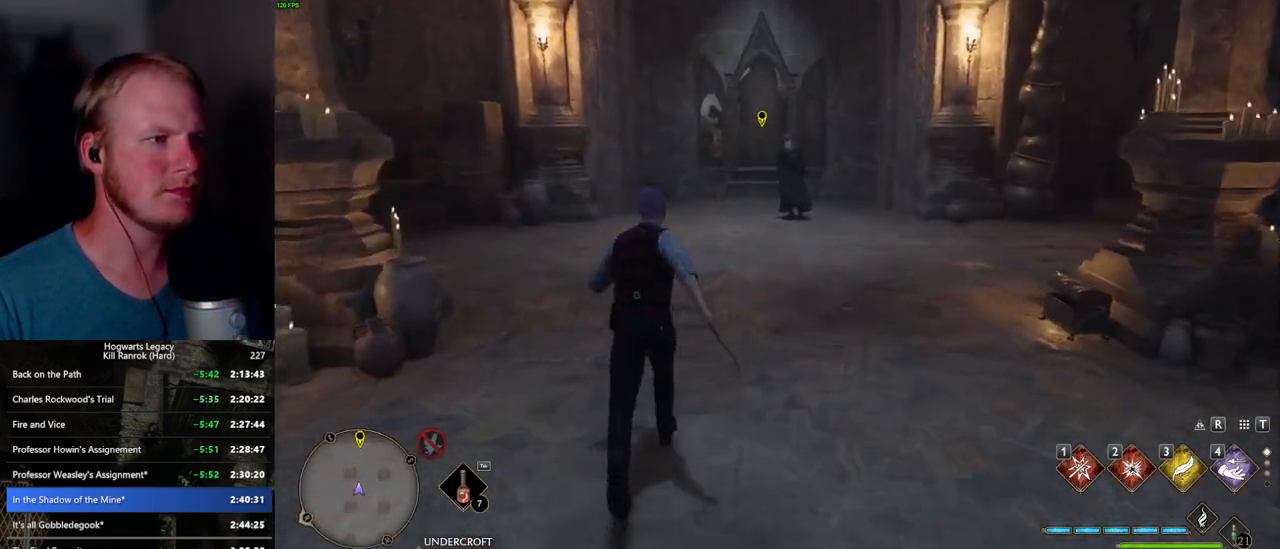
{"keys": ["w"], "mouse": [], "events": []}
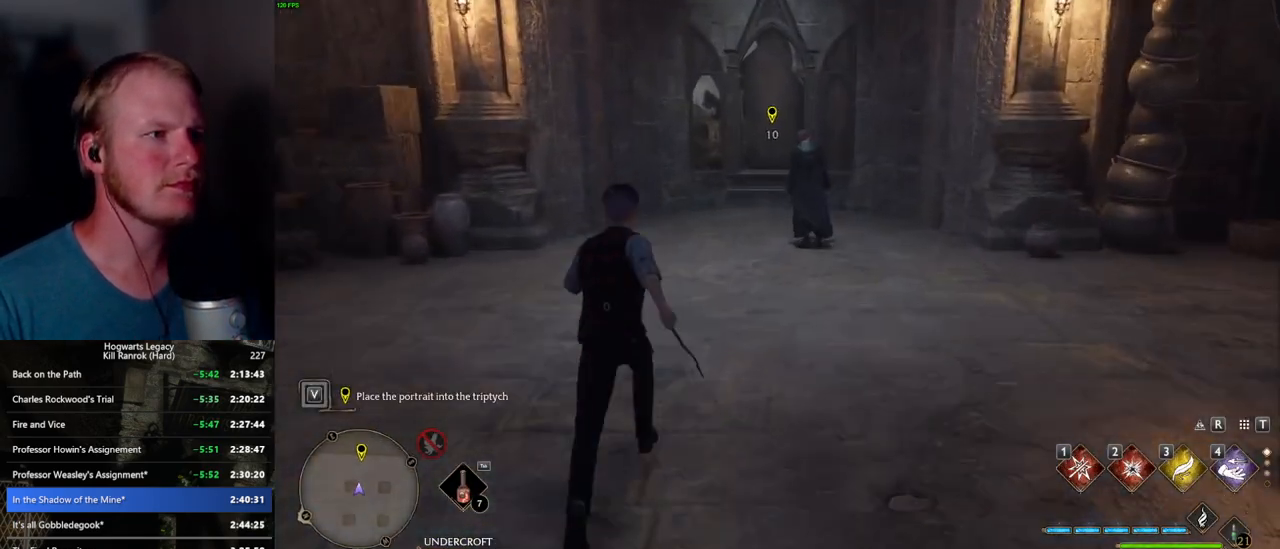
{"keys": ["w"], "mouse": [], "events": []}
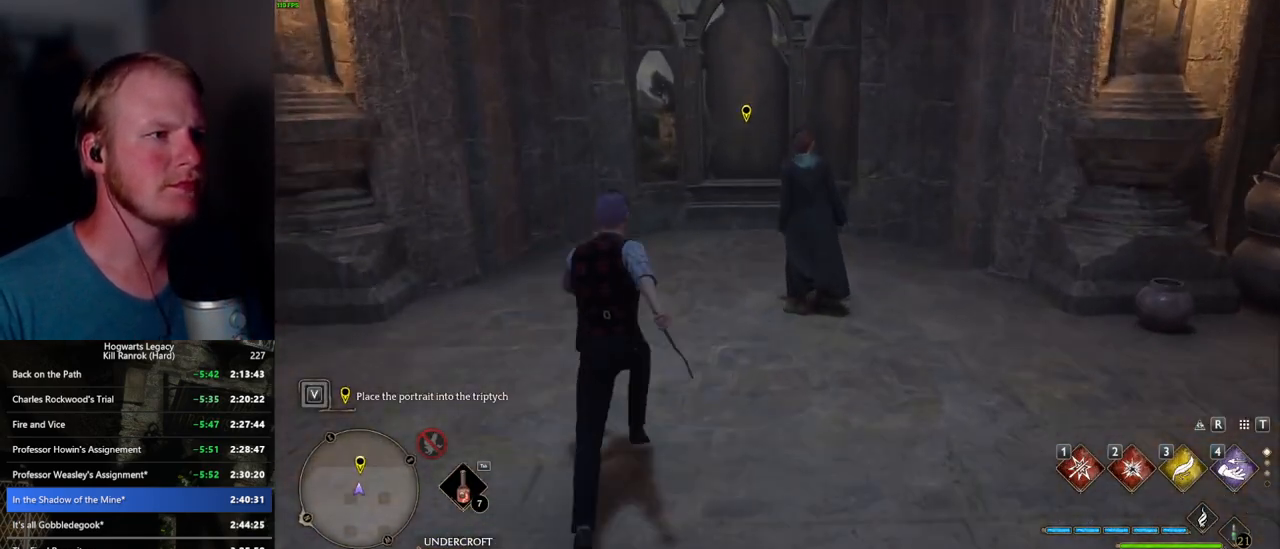
{"keys": ["f", "w"], "mouse": [], "events": [[150, "f", "down"], [217, "f", "up"], [300, "f", "down"], [367, "f", "up"], [450, "f", "down"]]}
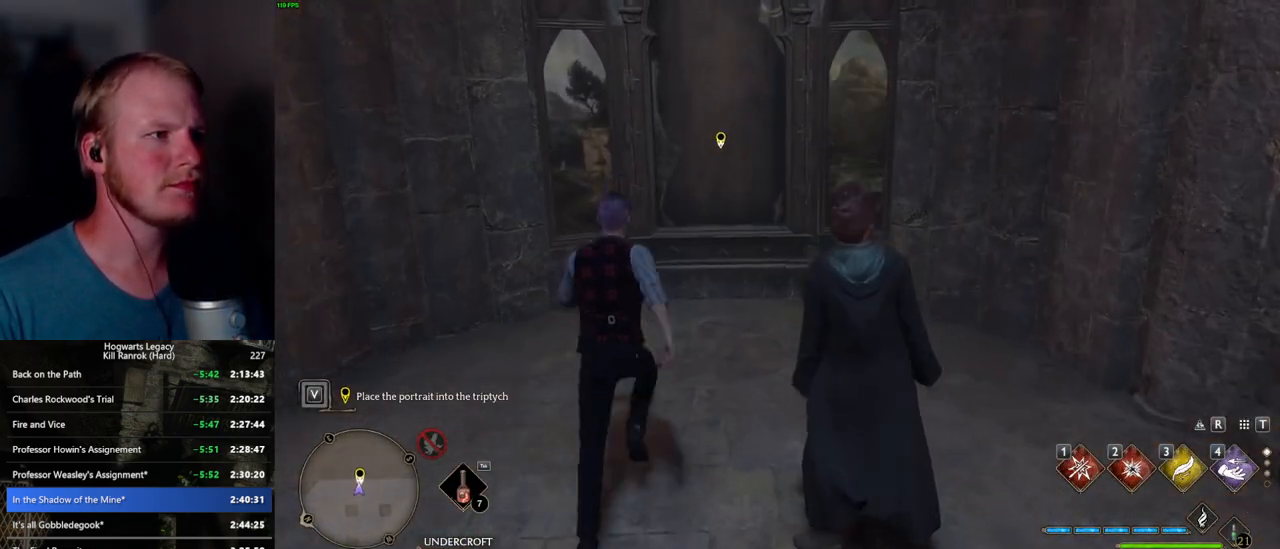
{"keys": [], "mouse": [], "events": [[34, "f", "up"], [100, "f", "down"], [184, "f", "up"], [234, "f", "down"], [334, "w", "up"], [384, "f", "up"], [434, "w", "down"], [467, "w", "up"]]}
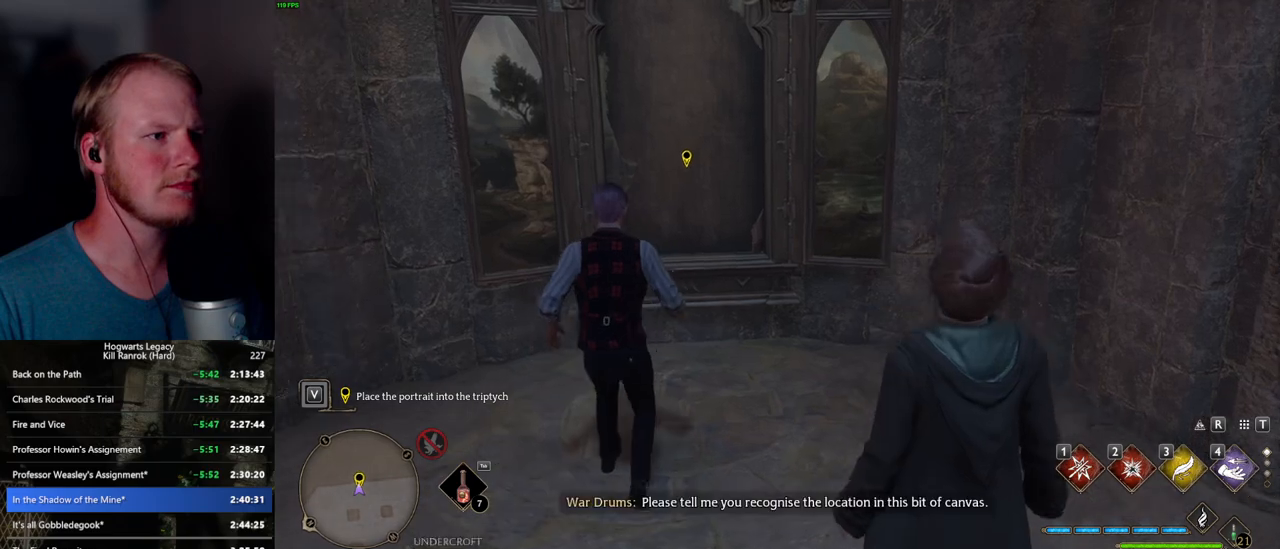
{"keys": ["d", "w"], "mouse": [], "events": [[450, "d", "down"], [500, "w", "down"]]}
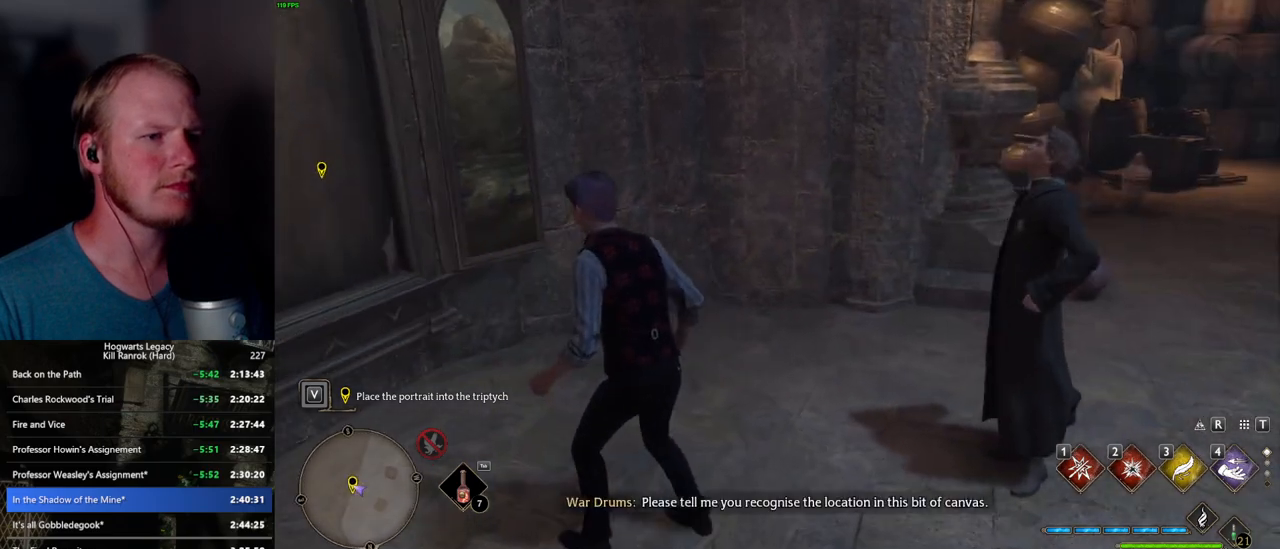
{"keys": [], "mouse": [], "events": [[317, "d", "up"], [317, "w", "up"]]}
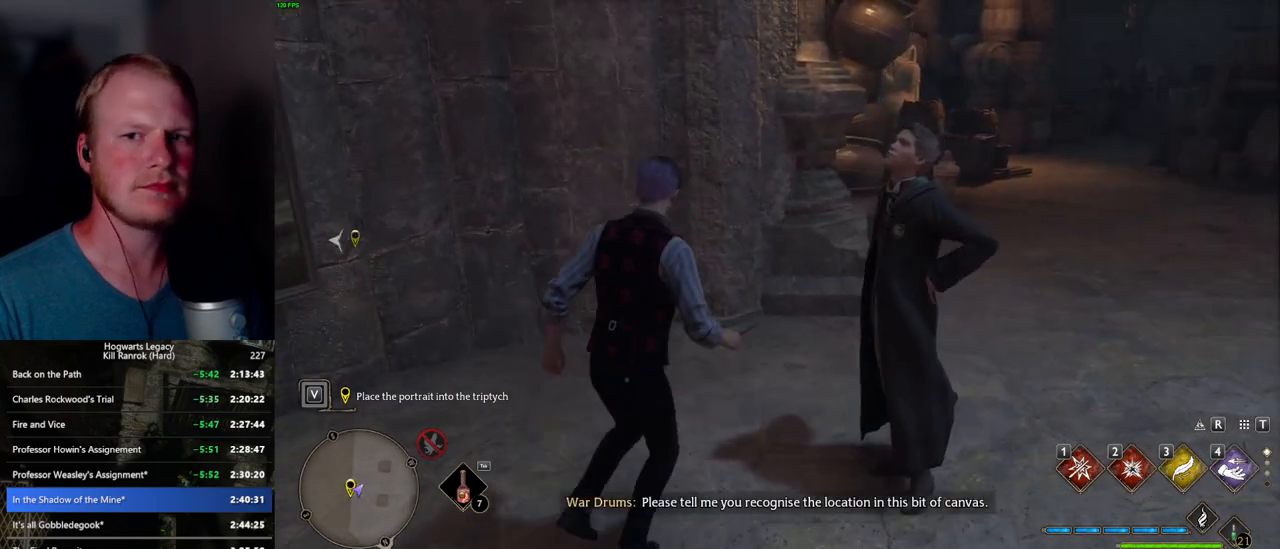
{"keys": [], "mouse": [], "events": []}
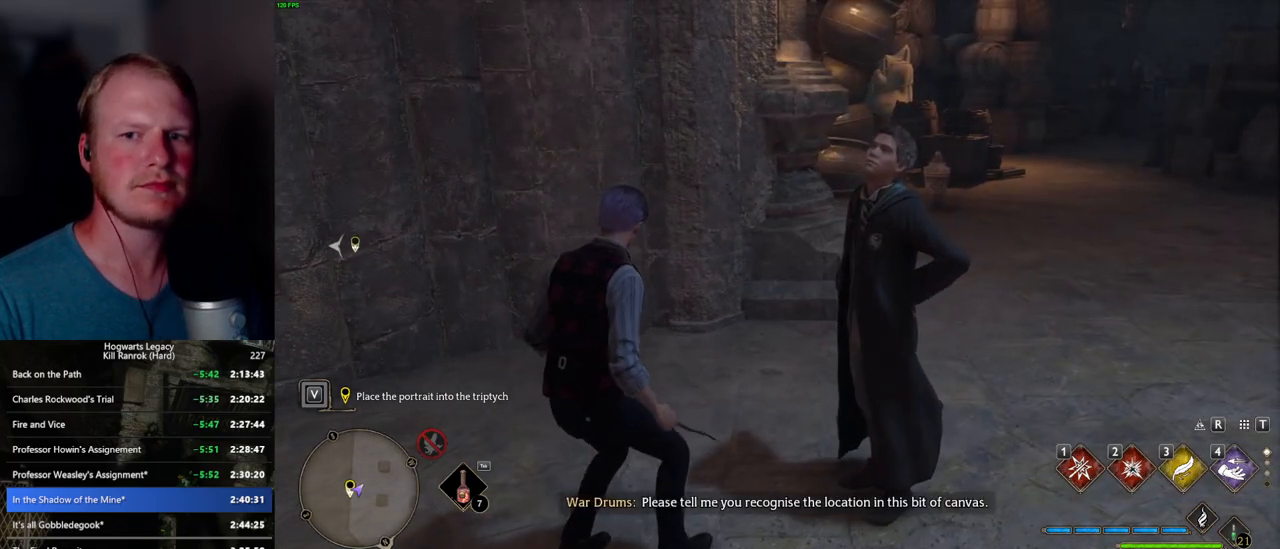
{"keys": [], "mouse": [], "events": []}
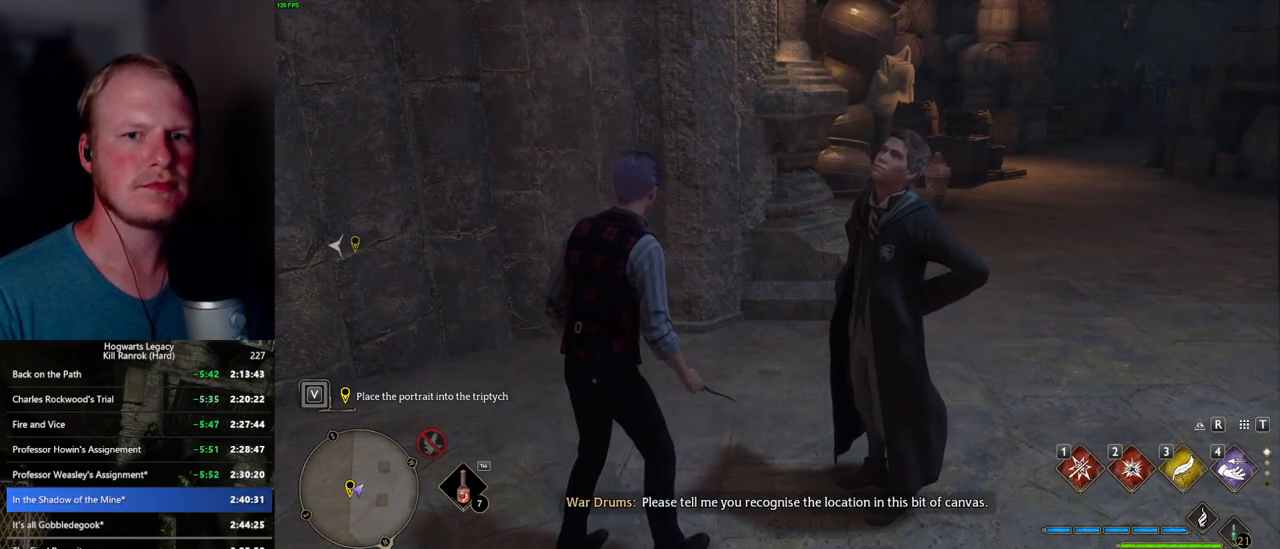
{"keys": [], "mouse": [], "events": []}
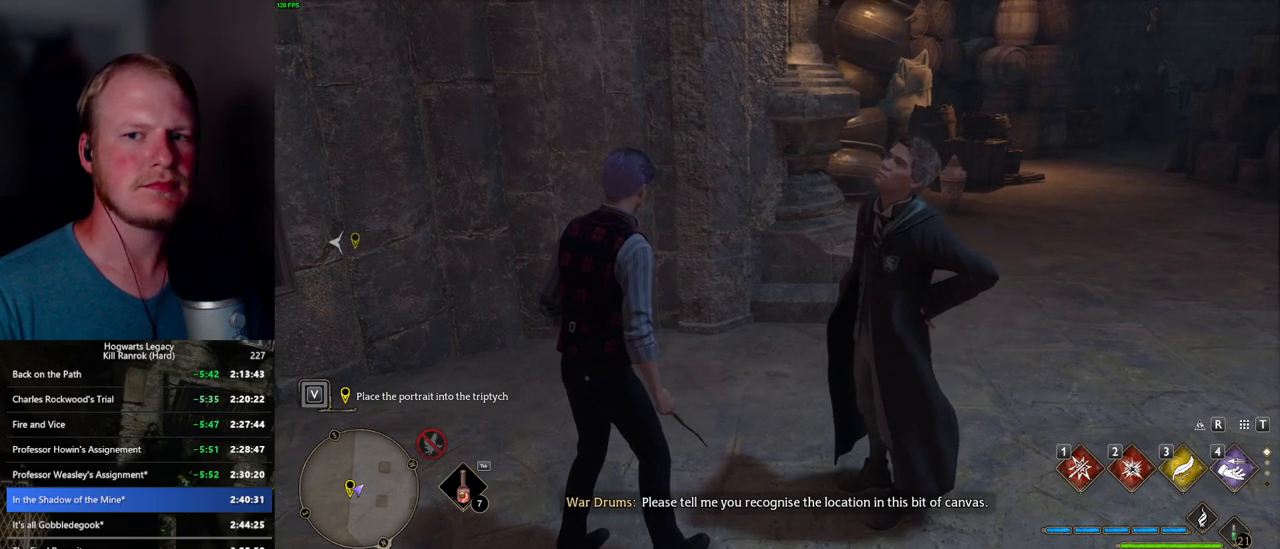
{"keys": [], "mouse": [], "events": []}
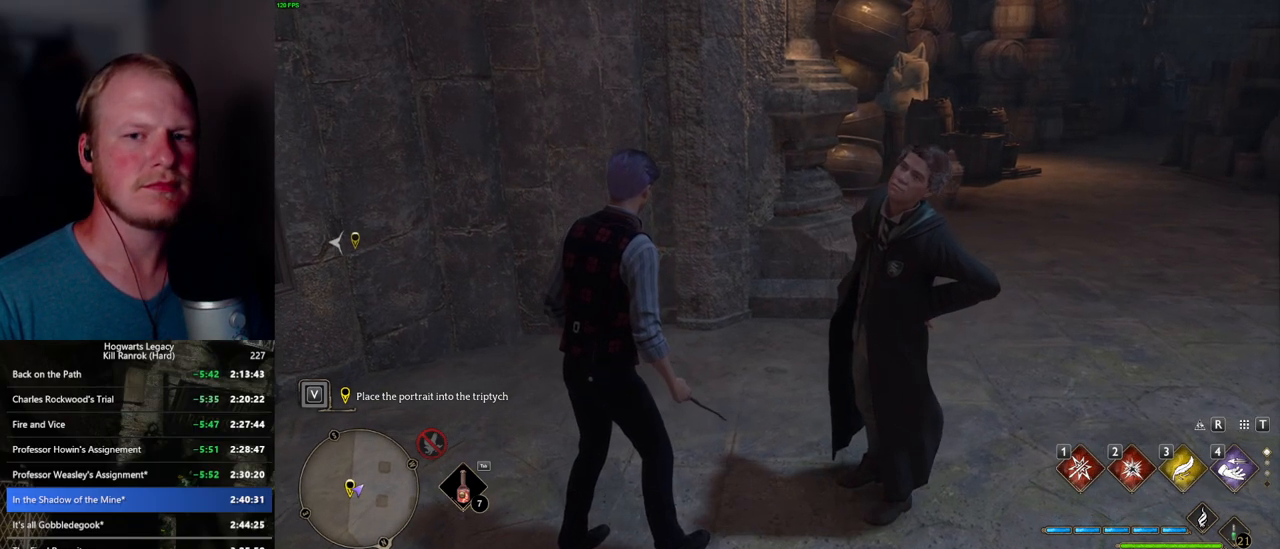
{"keys": [], "mouse": [], "events": []}
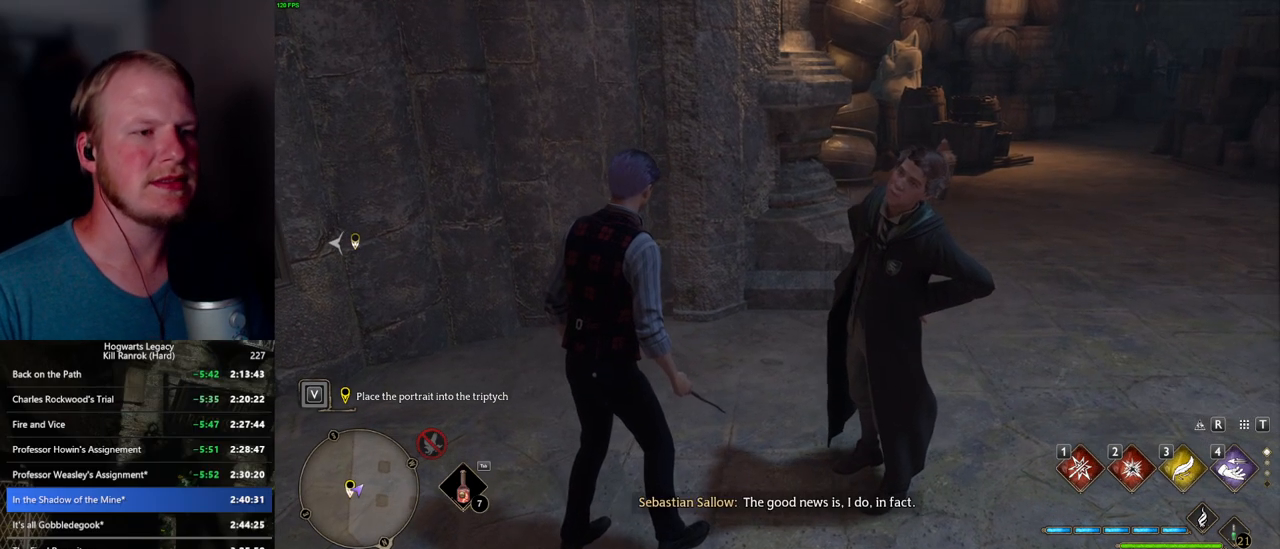
{"keys": [], "mouse": [], "events": []}
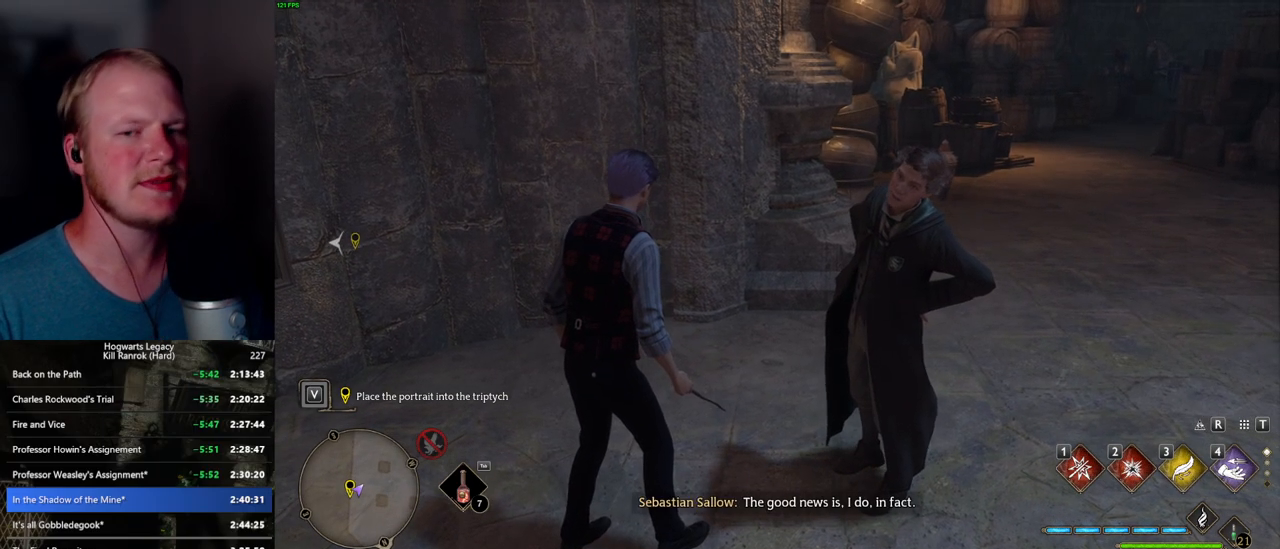
{"keys": [], "mouse": [], "events": []}
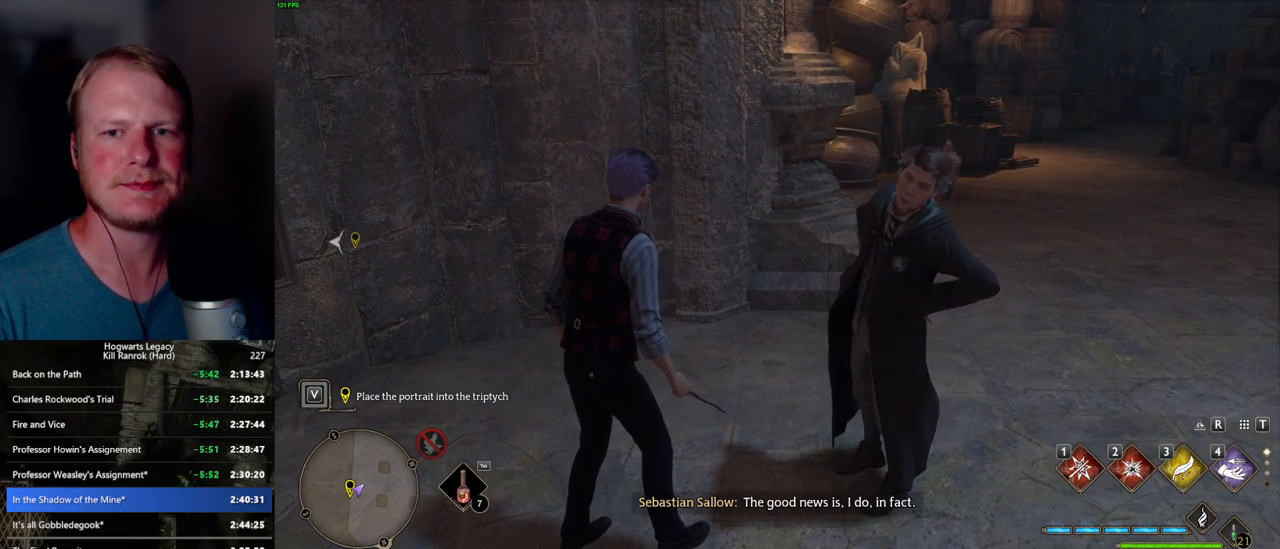
{"keys": [], "mouse": [], "events": []}
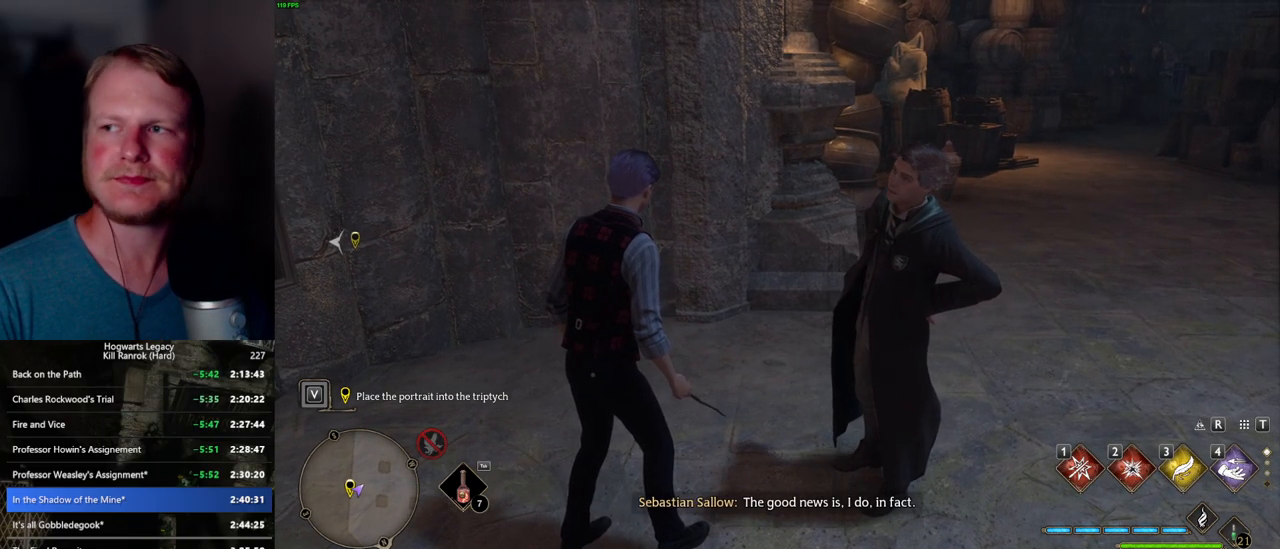
{"keys": [], "mouse": [], "events": []}
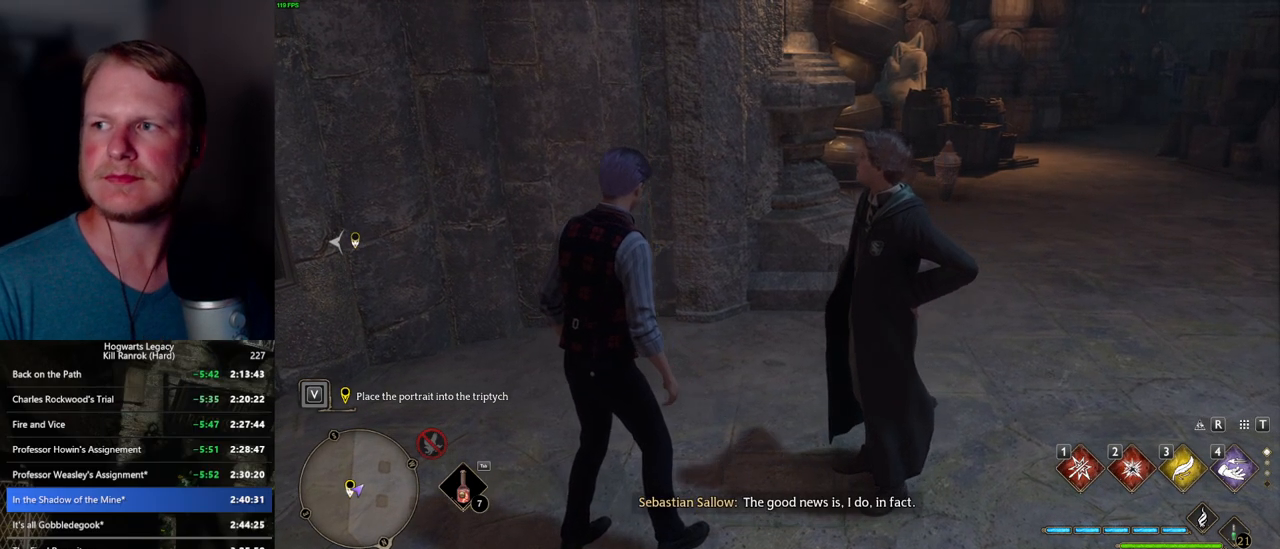
{"keys": [], "mouse": [], "events": []}
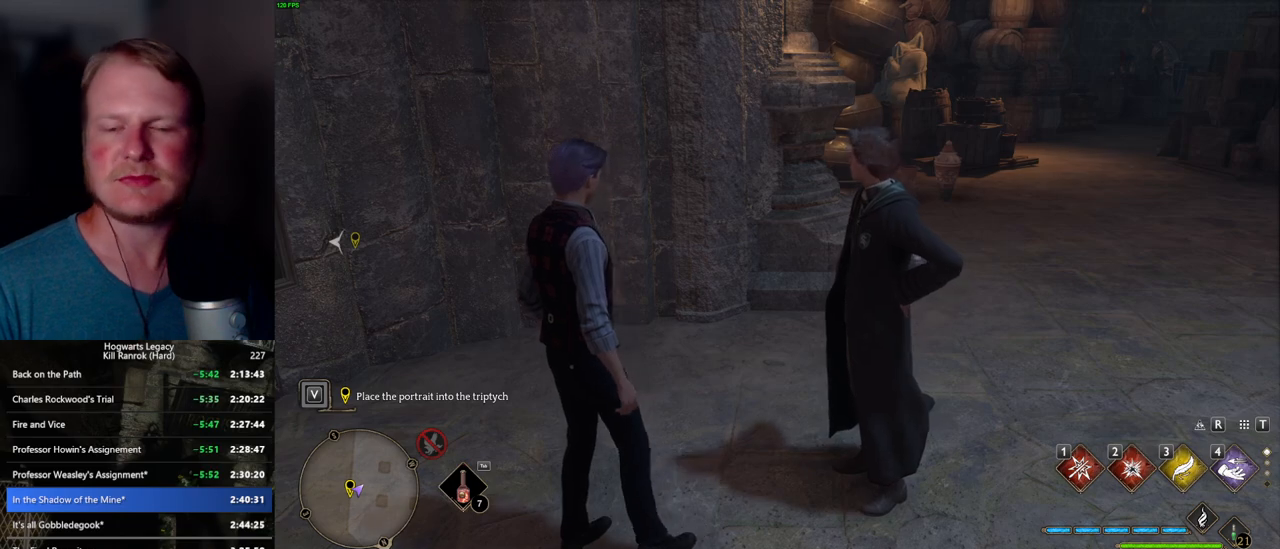
{"keys": [], "mouse": [], "events": [[284, "f", "down"], [317, "f", "up"], [434, "f", "down"], [484, "f", "up"]]}
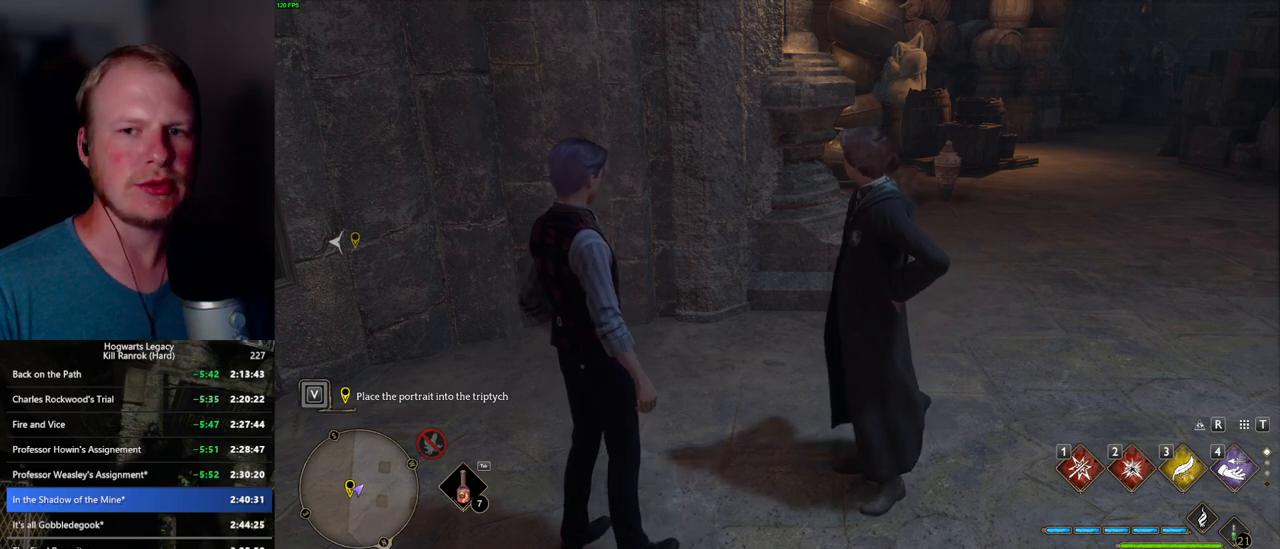
{"keys": [], "mouse": [], "events": [[84, "f", "down"], [150, "f", "up"], [234, "f", "down"], [300, "f", "up"], [384, "f", "down"], [450, "f", "up"]]}
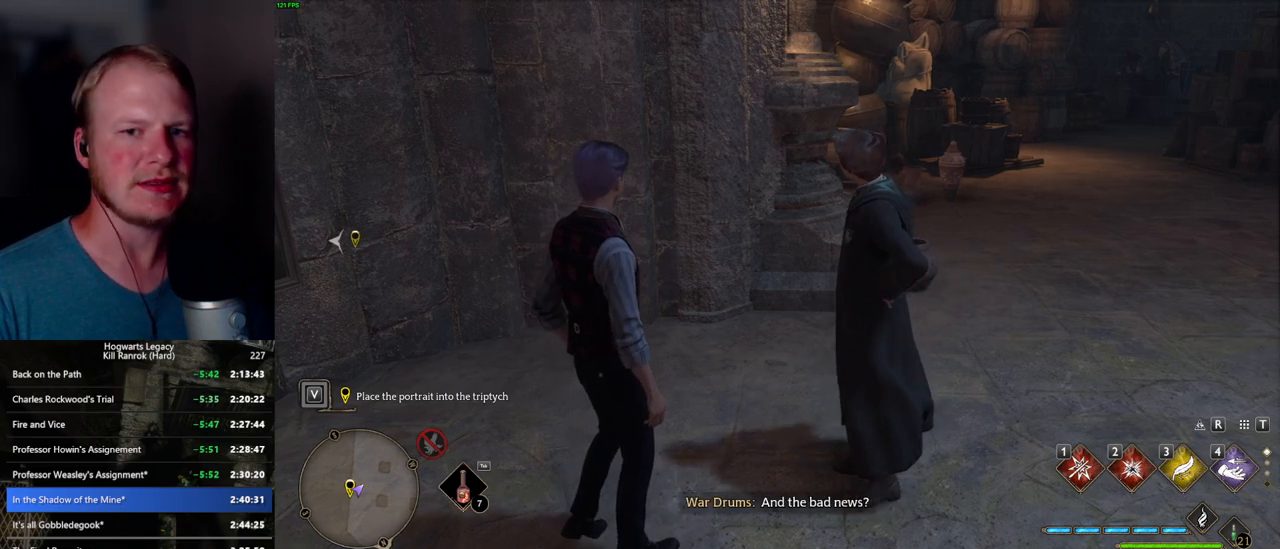
{"keys": ["f"], "mouse": [], "events": [[17, "f", "down"], [84, "f", "up"], [167, "f", "down"], [234, "f", "up"], [317, "f", "down"], [367, "f", "up"], [450, "f", "down"]]}
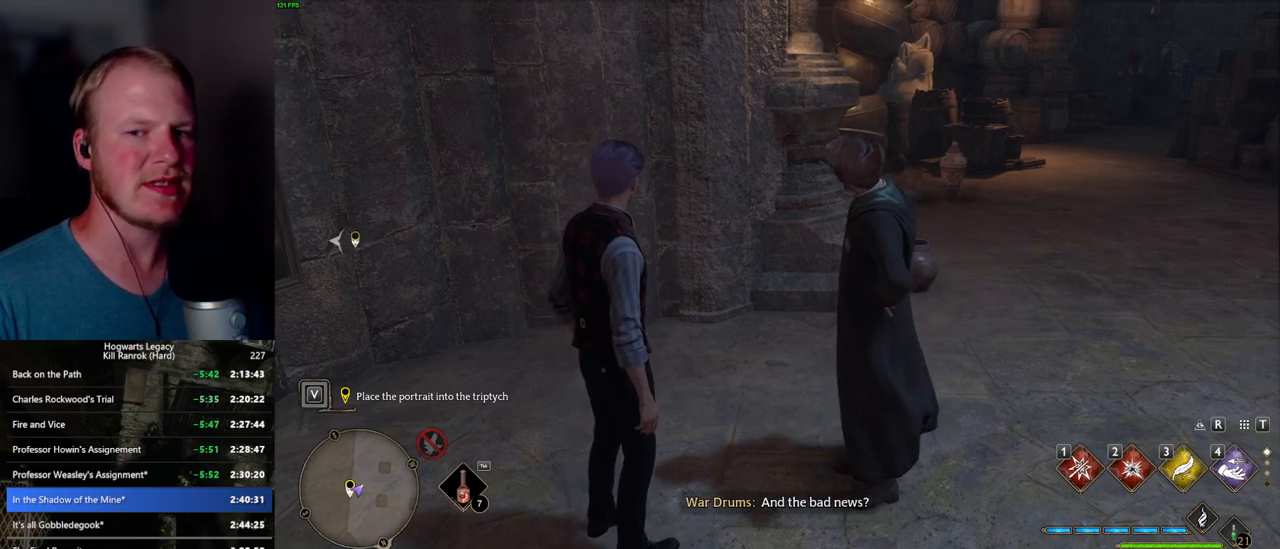
{"keys": [], "mouse": [], "events": [[17, "f", "up"], [100, "f", "down"], [167, "f", "up"], [234, "f", "down"], [300, "f", "up"], [384, "f", "down"], [450, "f", "up"]]}